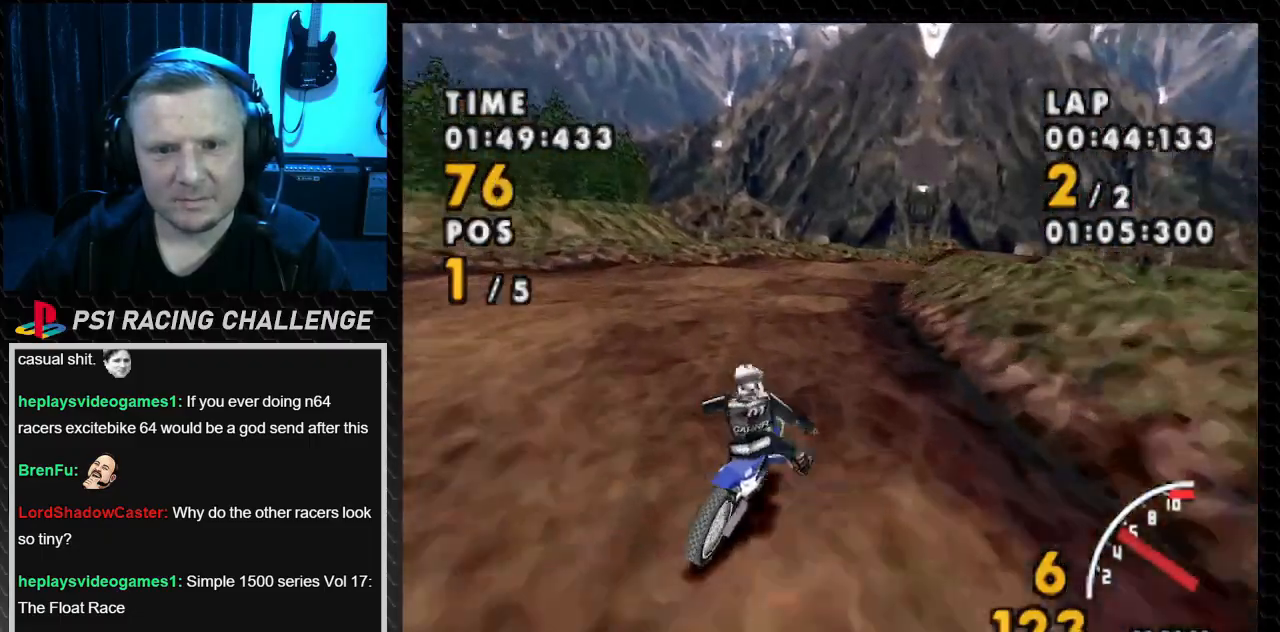
Gameplay with a controller (PlayStation layout); each line is a JSON object with the inputs held at the frame after it. "events" lists button and stick changes between this image and that frame as [ms after this image, input, new state], when the widget could be followed in between. Not read: L3 R3.
{"buttons": ["CROSS", "DPAD_RIGHT"], "events": []}
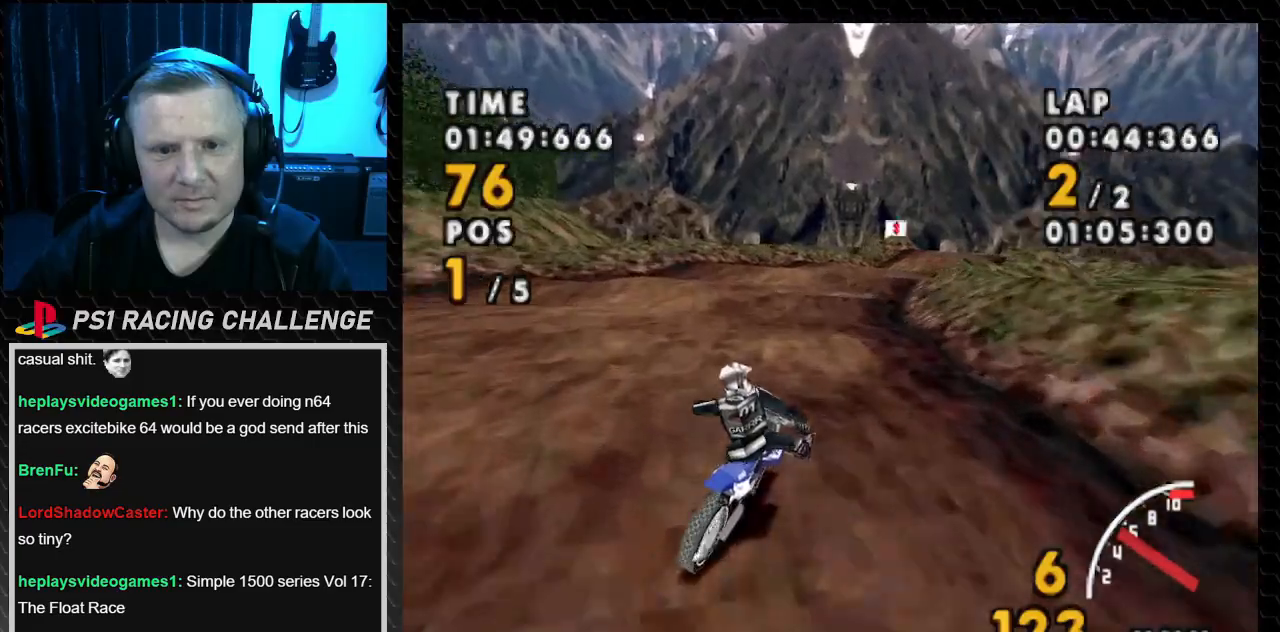
{"buttons": ["CROSS", "DPAD_RIGHT"], "events": []}
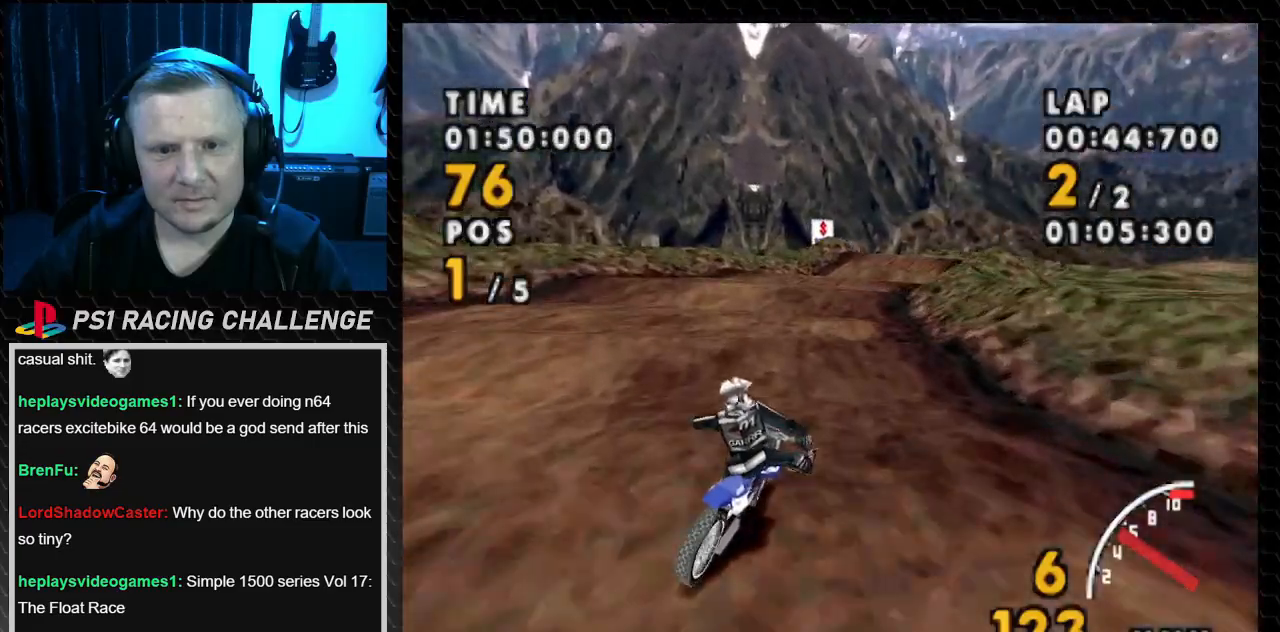
{"buttons": ["CROSS", "DPAD_RIGHT"], "events": []}
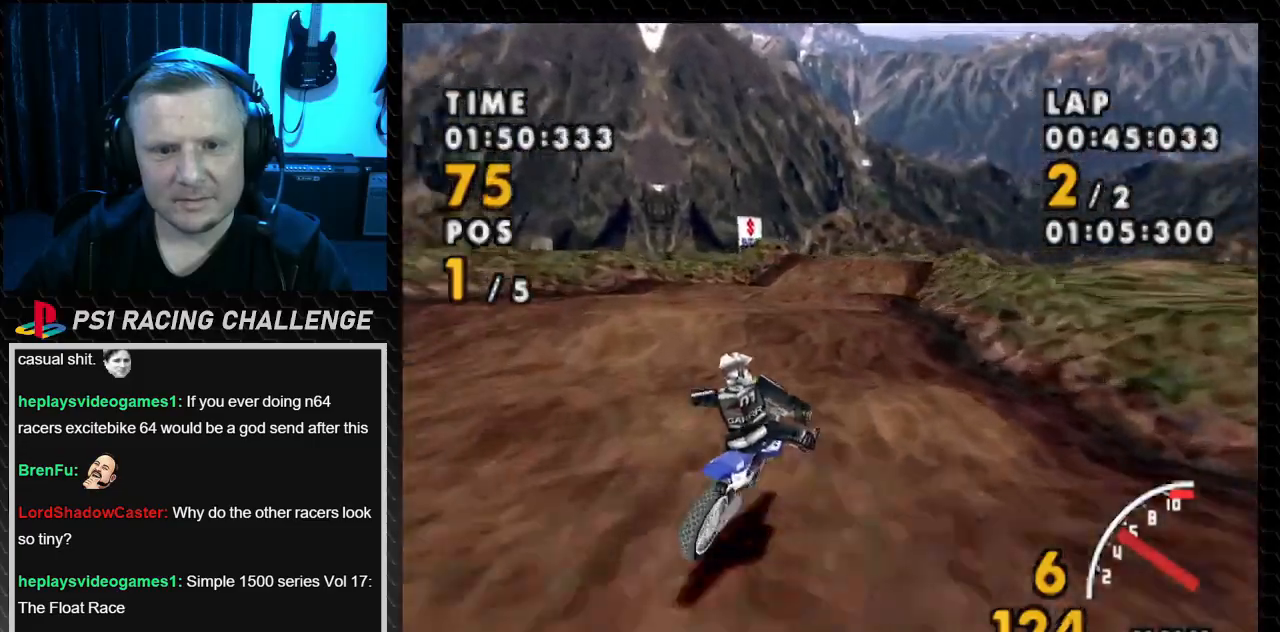
{"buttons": ["CROSS", "DPAD_RIGHT"], "events": []}
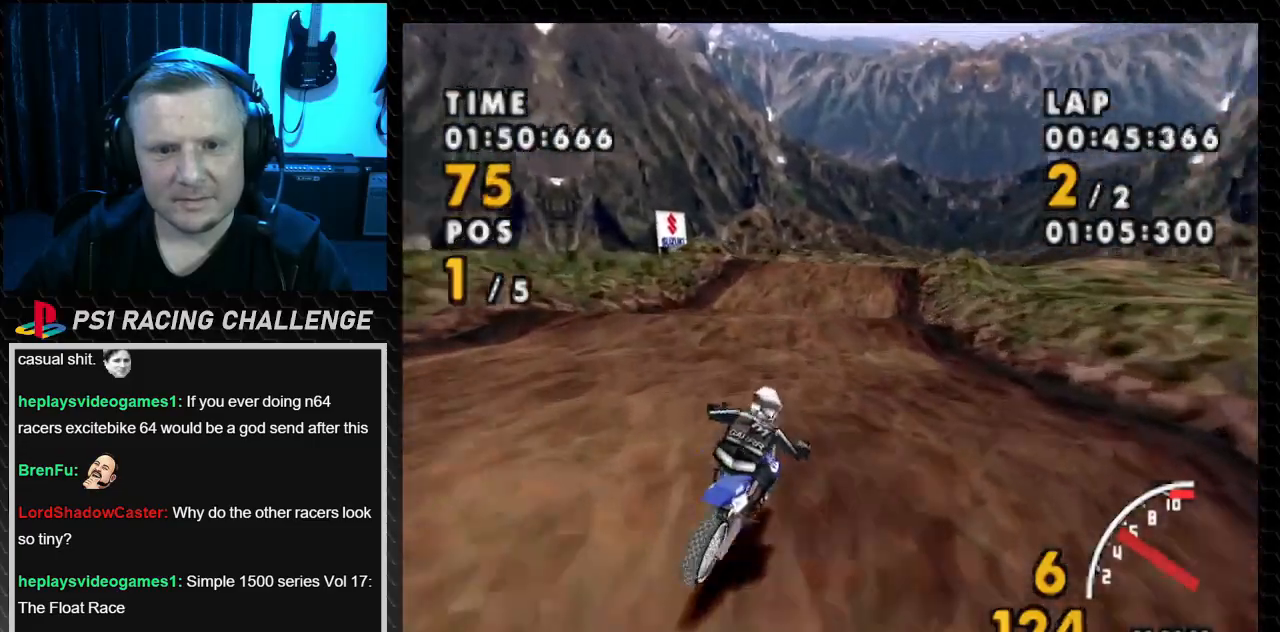
{"buttons": ["CROSS", "DPAD_RIGHT"], "events": [[101, "SQUARE", "down"], [167, "CROSS", "up"], [334, "CROSS", "down"], [401, "SQUARE", "up"]]}
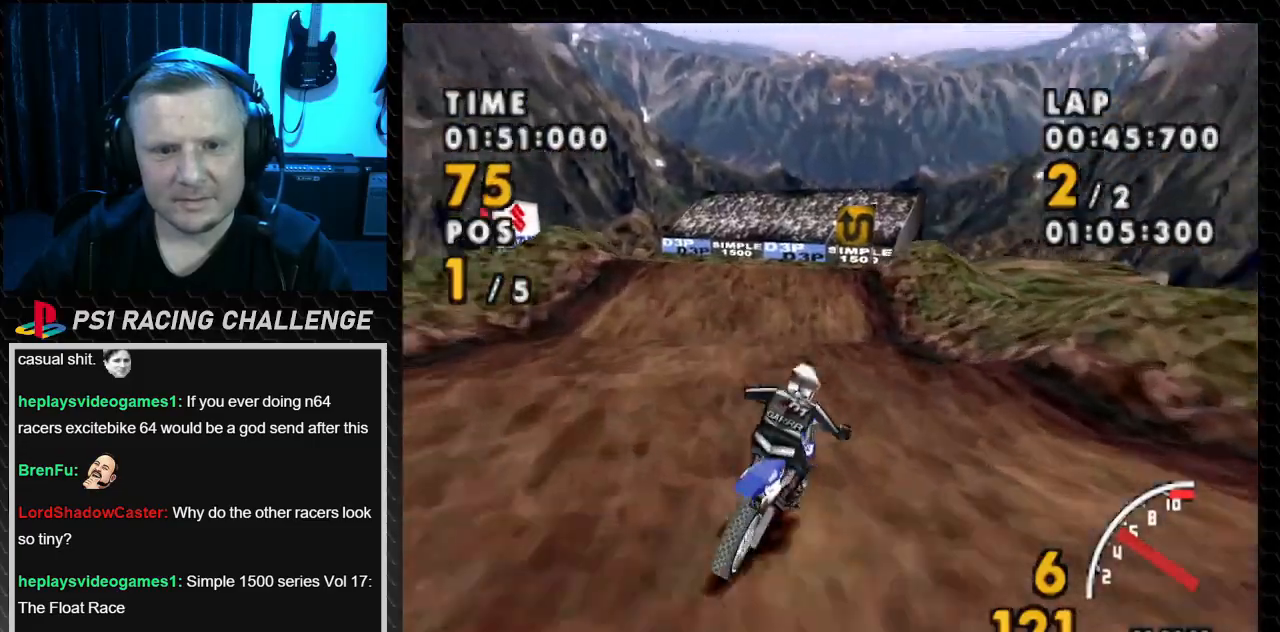
{"buttons": ["CROSS", "DPAD_LEFT"], "events": [[100, "DPAD_RIGHT", "up"], [133, "DPAD_LEFT", "down"]]}
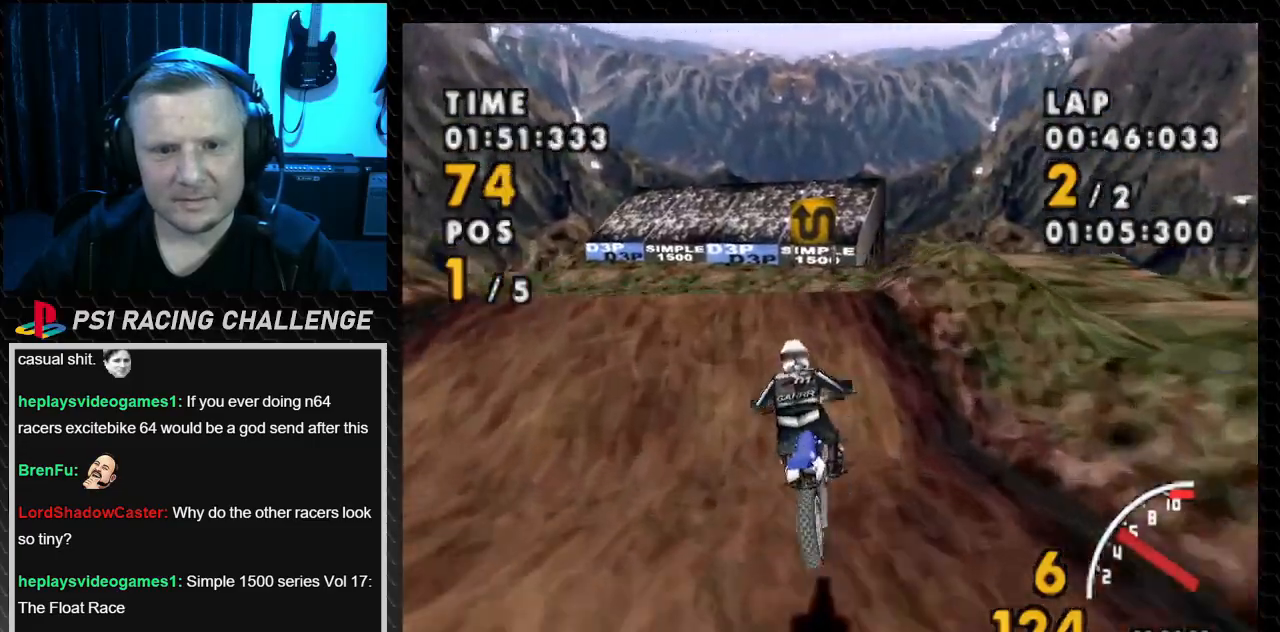
{"buttons": ["CROSS", "DPAD_LEFT"], "events": [[100, "DPAD_LEFT", "up"], [300, "DPAD_LEFT", "down"]]}
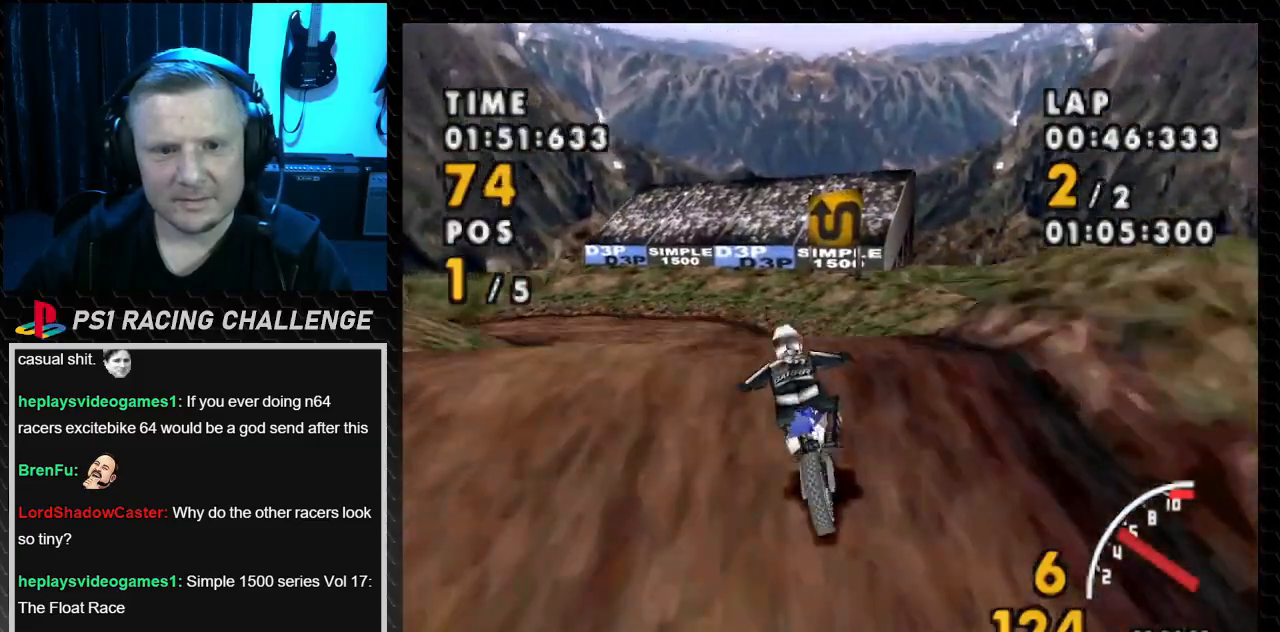
{"buttons": ["CROSS", "SQUARE", "DPAD_LEFT"], "events": [[200, "SQUARE", "down"], [267, "CROSS", "up"], [467, "CROSS", "down"]]}
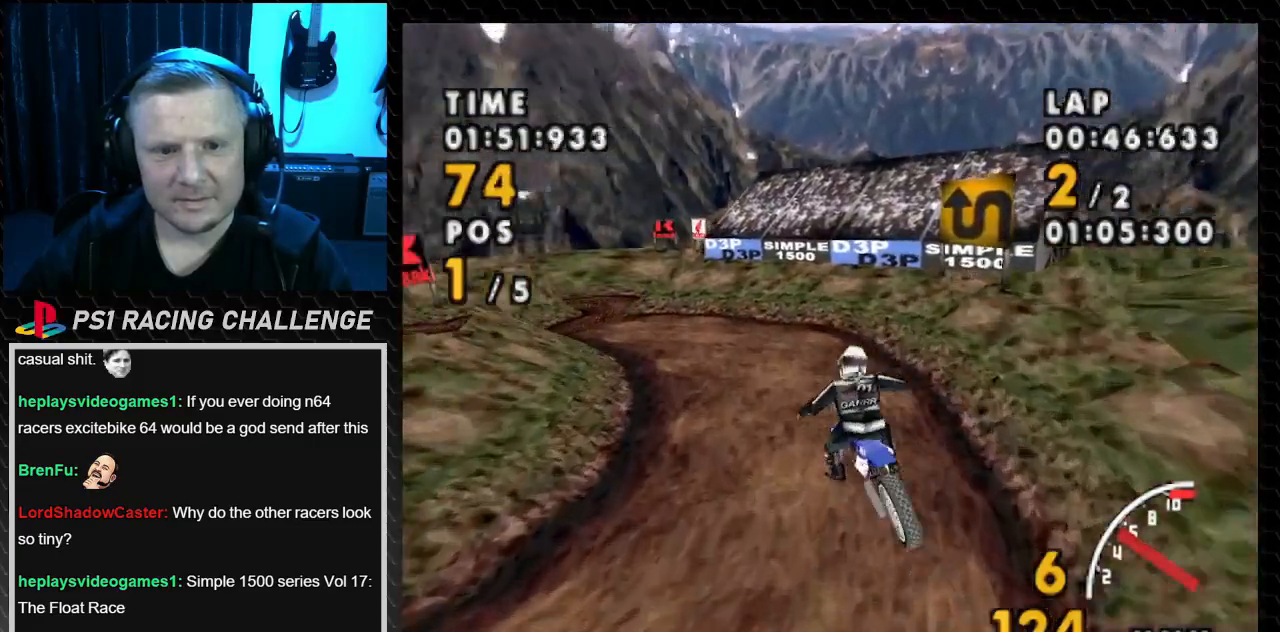
{"buttons": ["CROSS"], "events": [[33, "SQUARE", "up"], [200, "DPAD_LEFT", "up"], [266, "DPAD_LEFT", "down"], [500, "DPAD_LEFT", "up"]]}
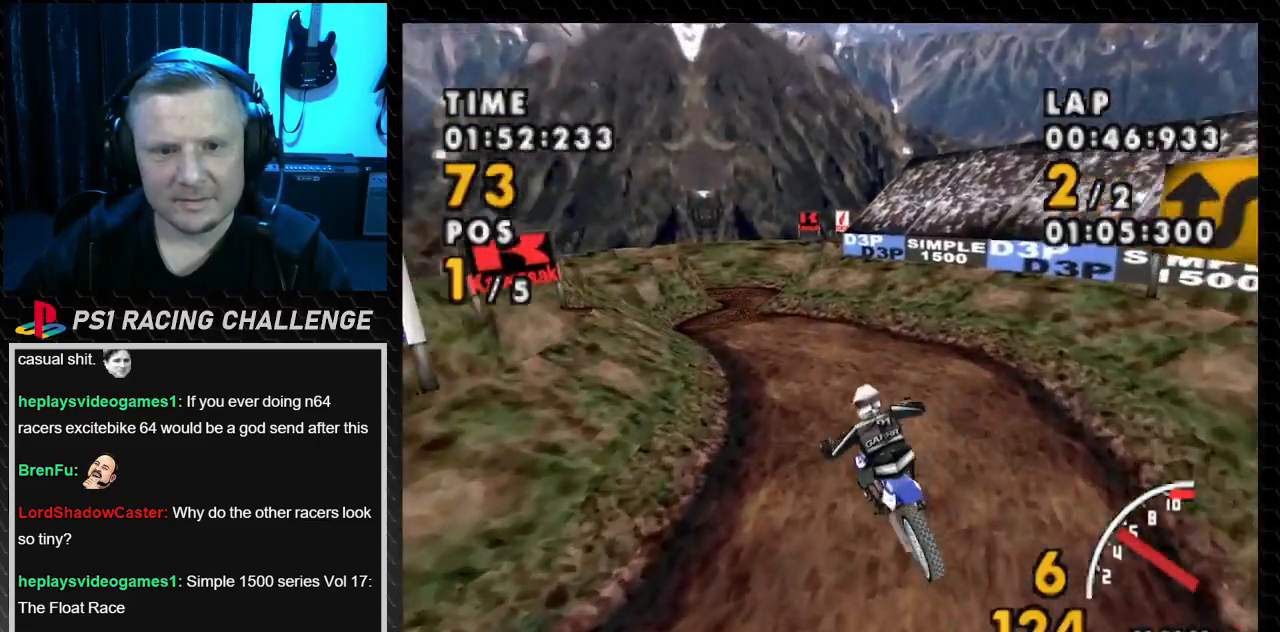
{"buttons": ["CROSS", "DPAD_LEFT"], "events": [[400, "DPAD_LEFT", "down"]]}
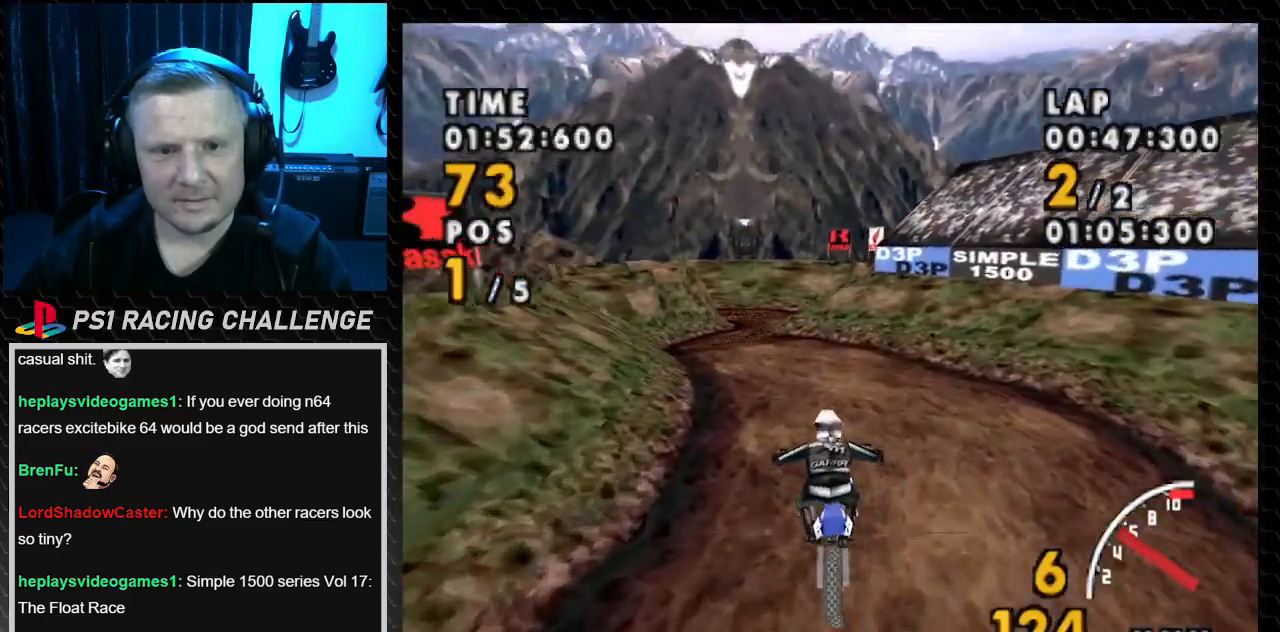
{"buttons": ["CROSS", "DPAD_LEFT"], "events": []}
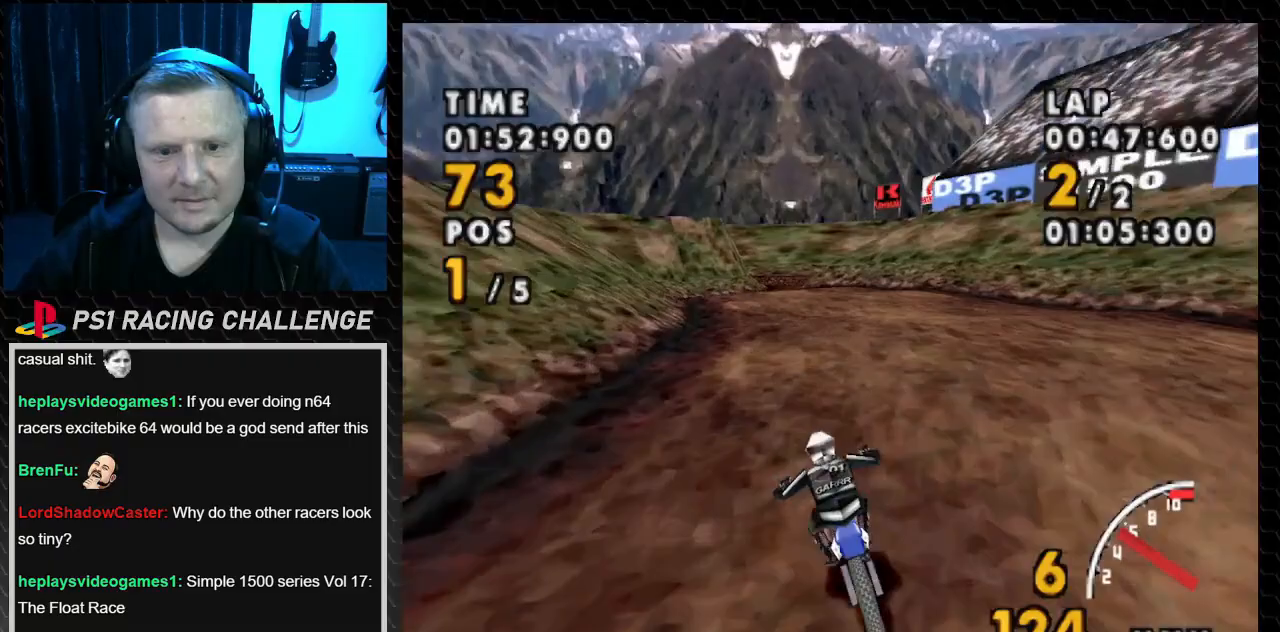
{"buttons": ["CROSS", "DPAD_LEFT"], "events": [[267, "DPAD_LEFT", "up"], [367, "DPAD_LEFT", "down"]]}
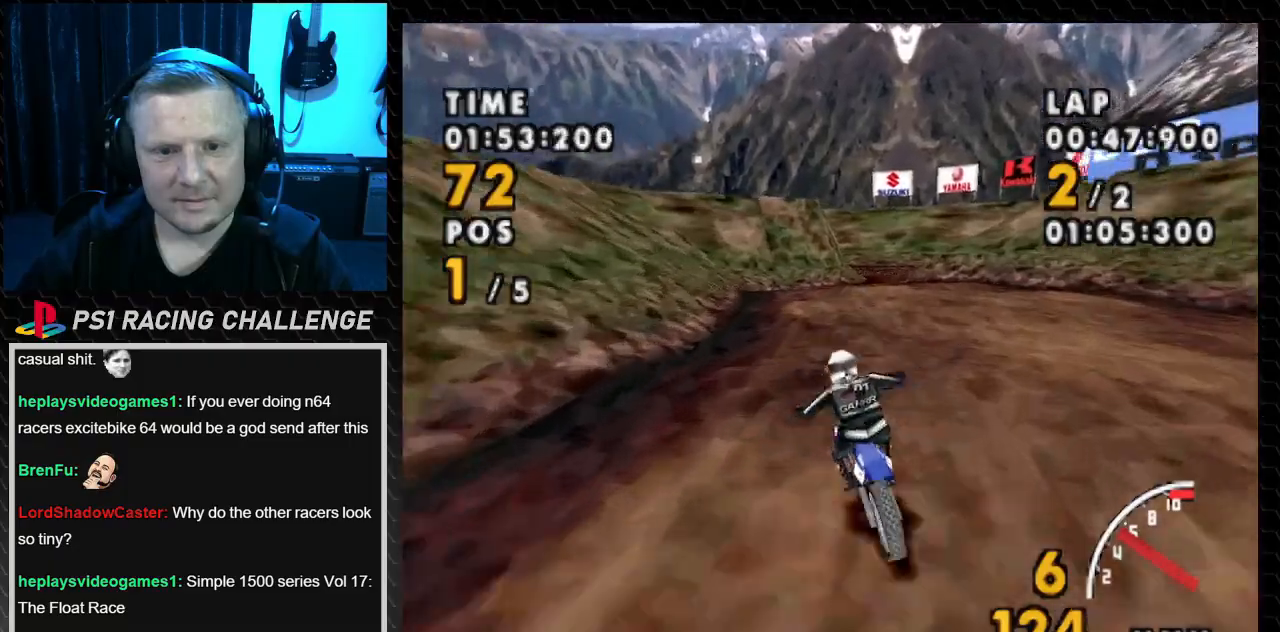
{"buttons": ["CROSS", "DPAD_RIGHT"], "events": [[100, "DPAD_LEFT", "up"], [300, "DPAD_RIGHT", "down"]]}
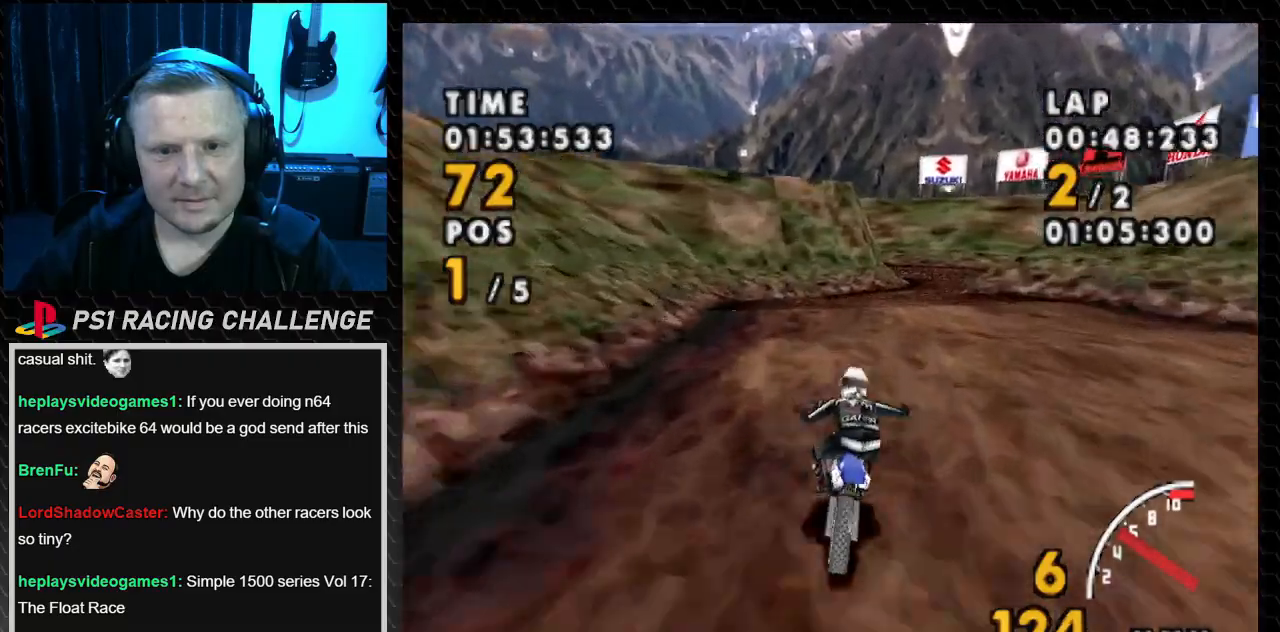
{"buttons": ["CROSS", "DPAD_RIGHT"], "events": [[200, "DPAD_RIGHT", "up"], [400, "DPAD_RIGHT", "down"]]}
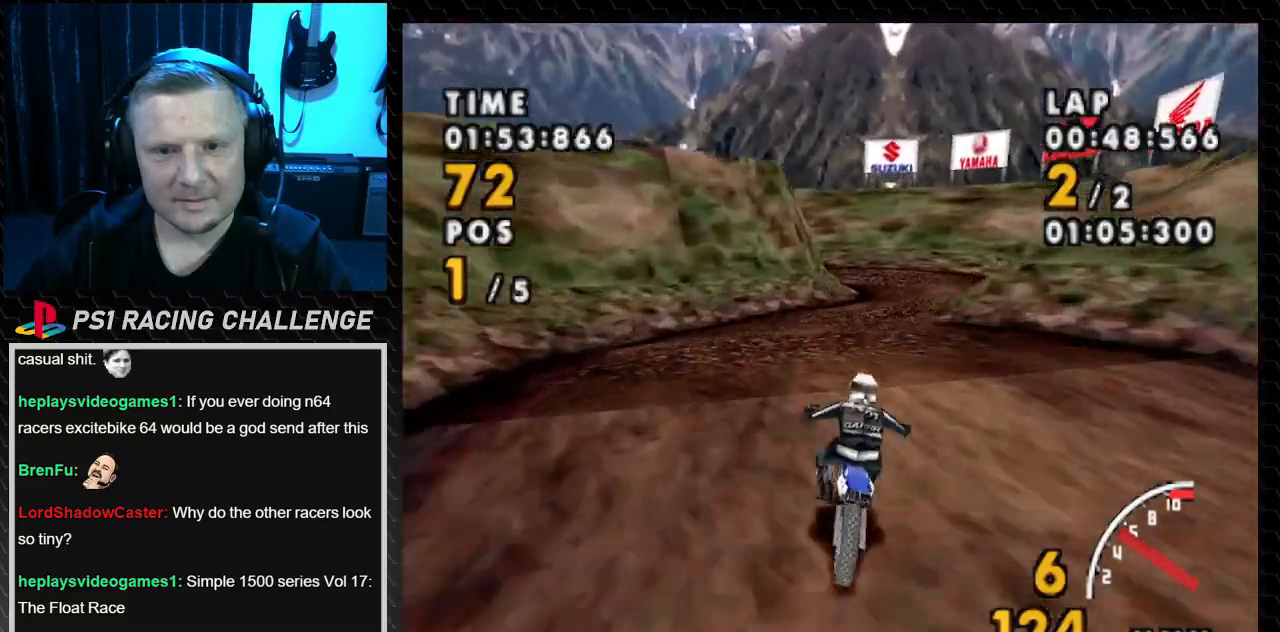
{"buttons": ["CROSS"], "events": [[166, "DPAD_RIGHT", "up"]]}
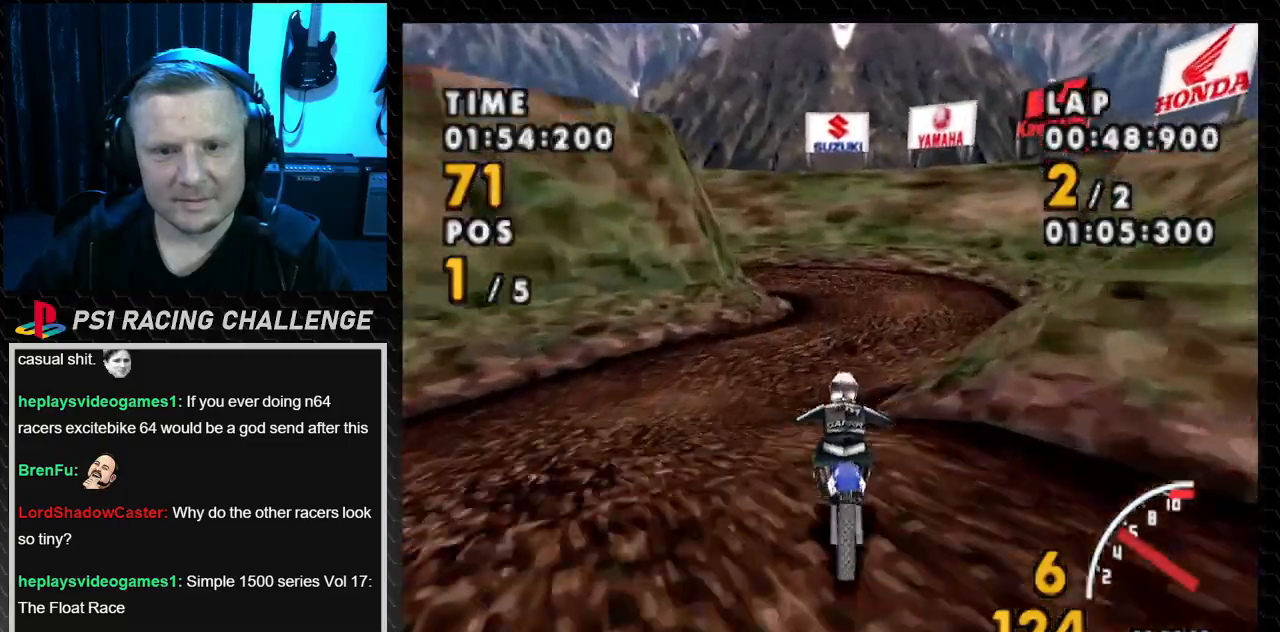
{"buttons": ["CROSS"], "events": [[100, "DPAD_RIGHT", "down"], [334, "DPAD_RIGHT", "up"]]}
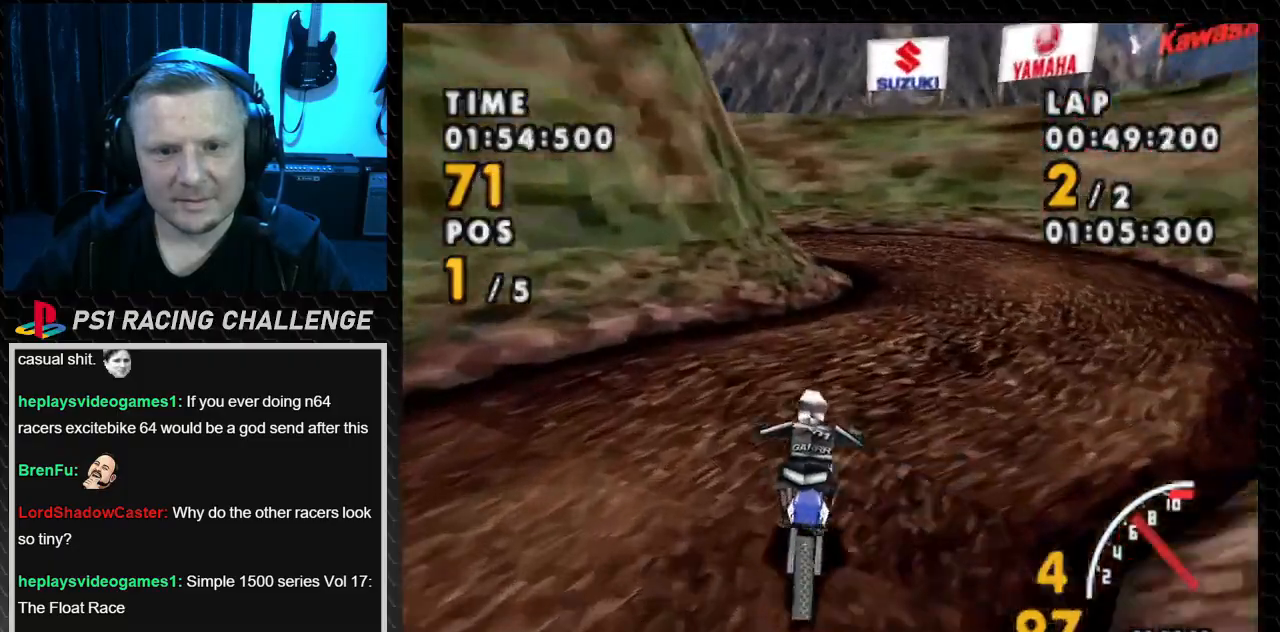
{"buttons": ["CROSS", "DPAD_RIGHT"], "events": [[201, "DPAD_RIGHT", "down"], [301, "SQUARE", "down"], [434, "SQUARE", "up"]]}
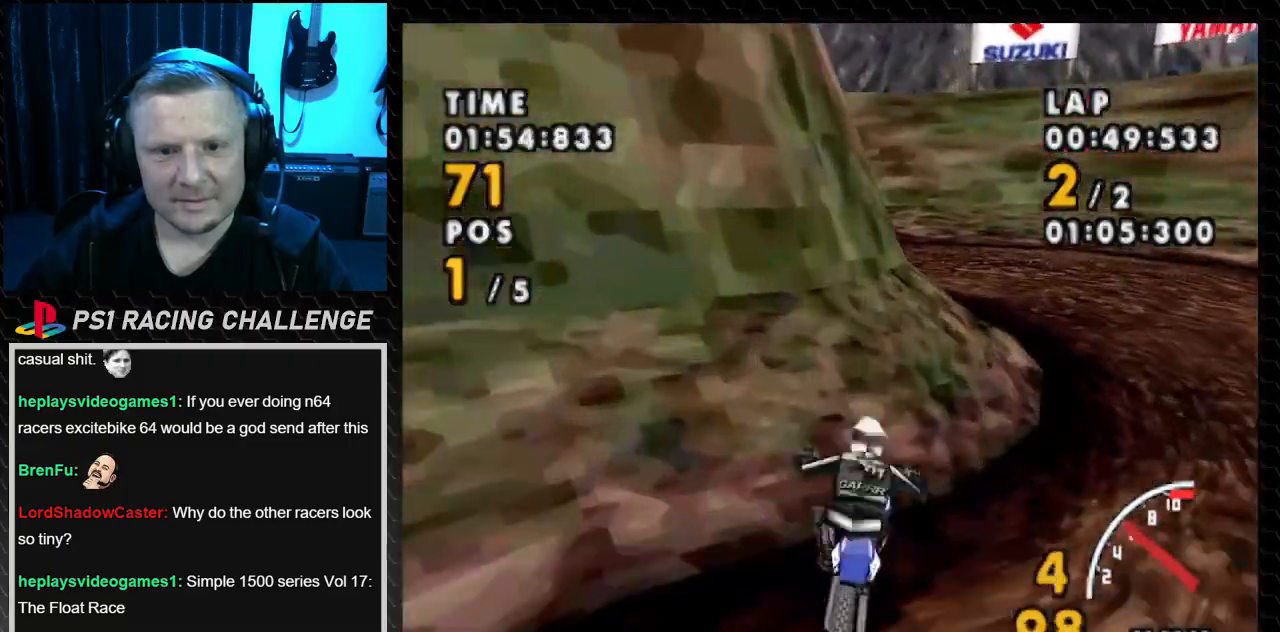
{"buttons": ["CROSS", "DPAD_LEFT"], "events": [[267, "DPAD_RIGHT", "up"], [334, "DPAD_LEFT", "down"]]}
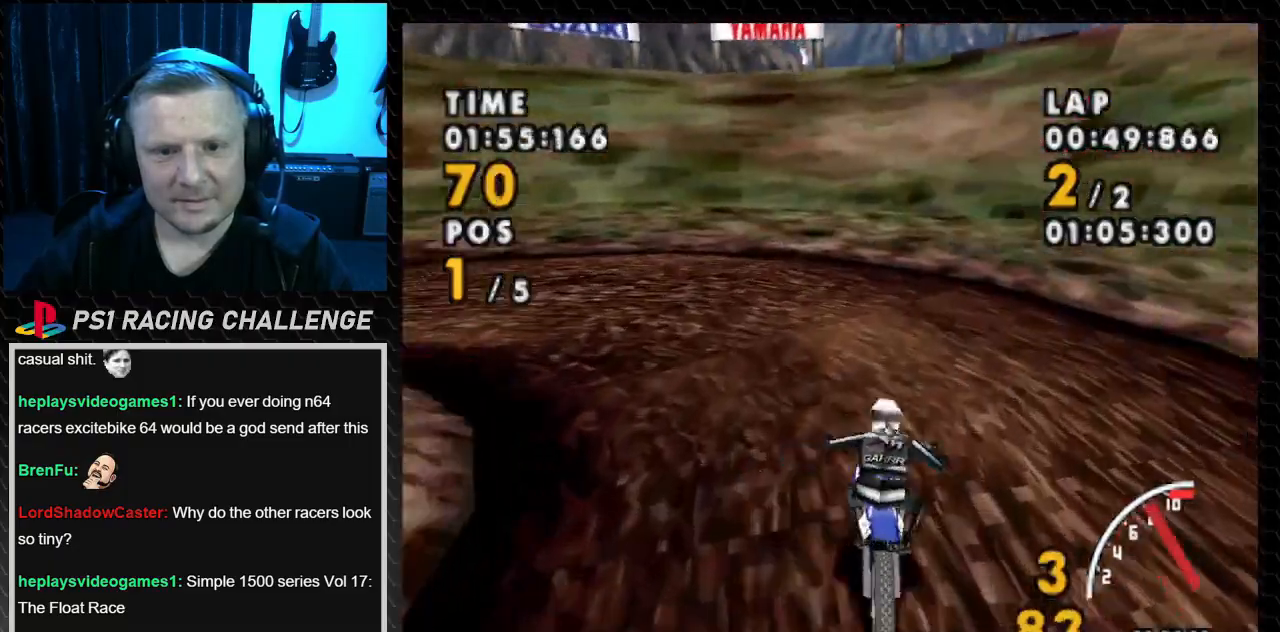
{"buttons": ["SQUARE", "DPAD_LEFT"], "events": [[100, "CROSS", "up"], [100, "SQUARE", "down"]]}
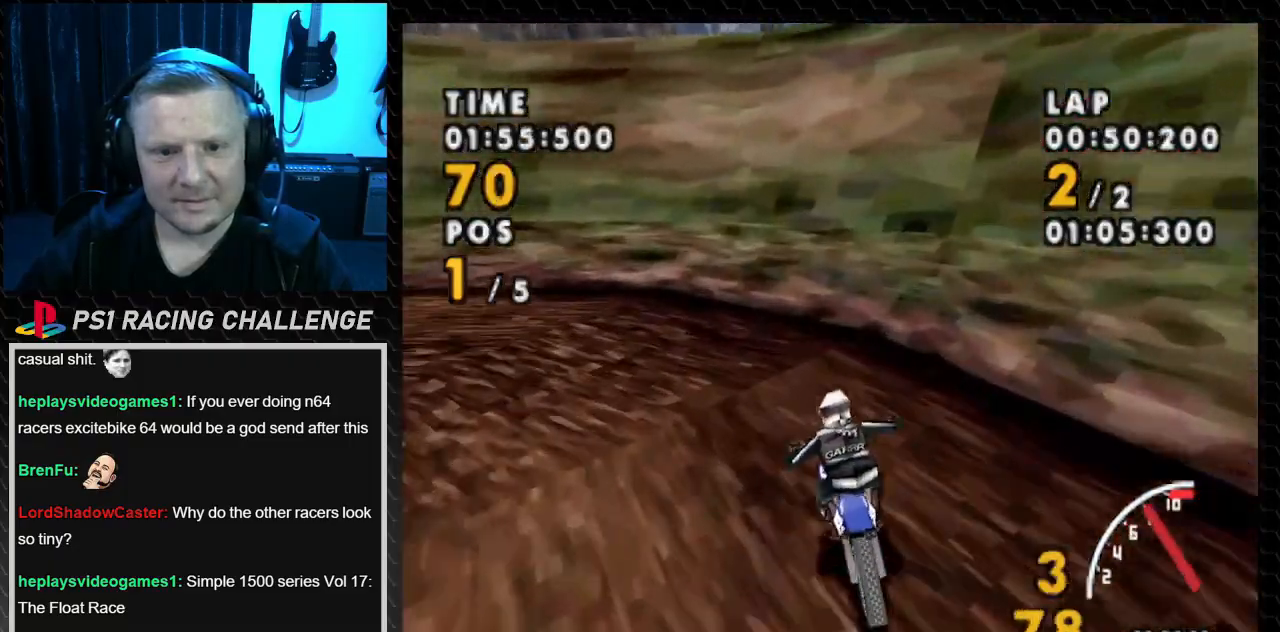
{"buttons": ["CROSS", "DPAD_LEFT"], "events": [[400, "CROSS", "down"], [501, "SQUARE", "up"]]}
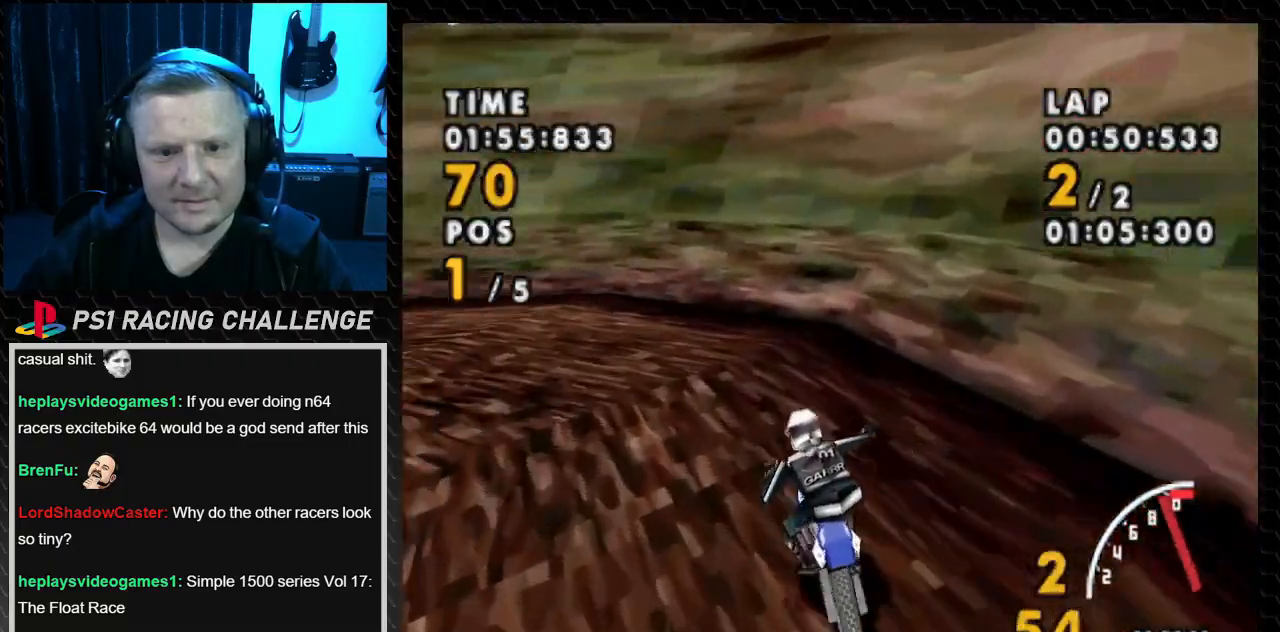
{"buttons": ["CROSS", "DPAD_LEFT"], "events": []}
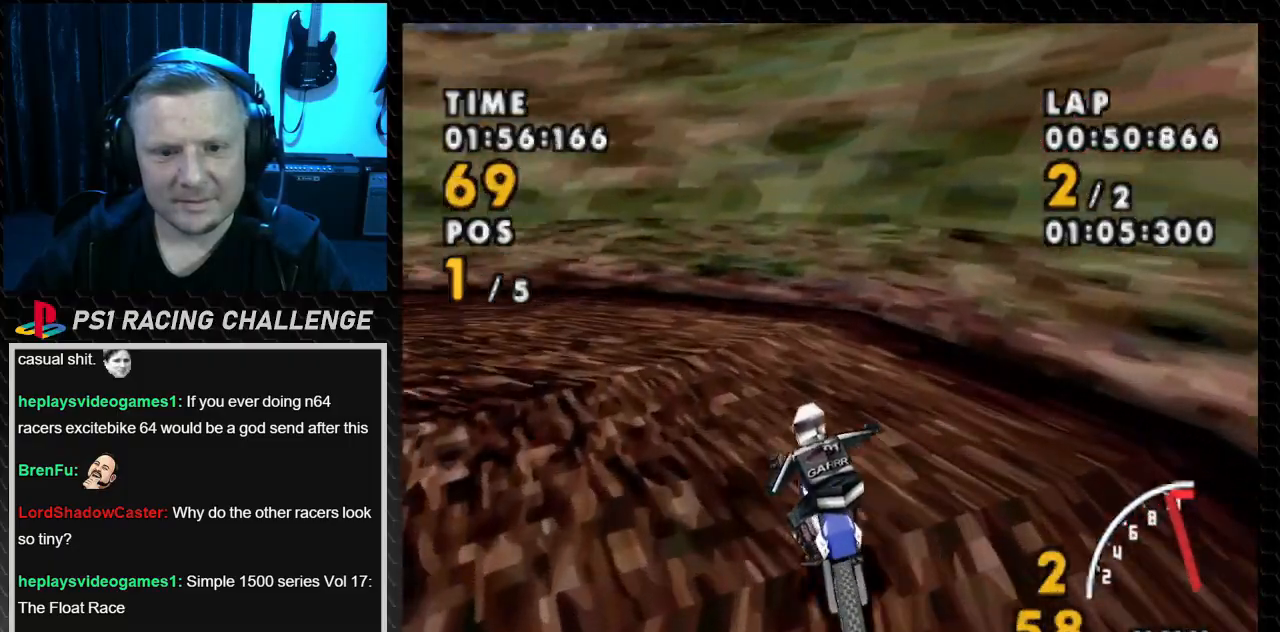
{"buttons": ["CROSS", "DPAD_LEFT"], "events": []}
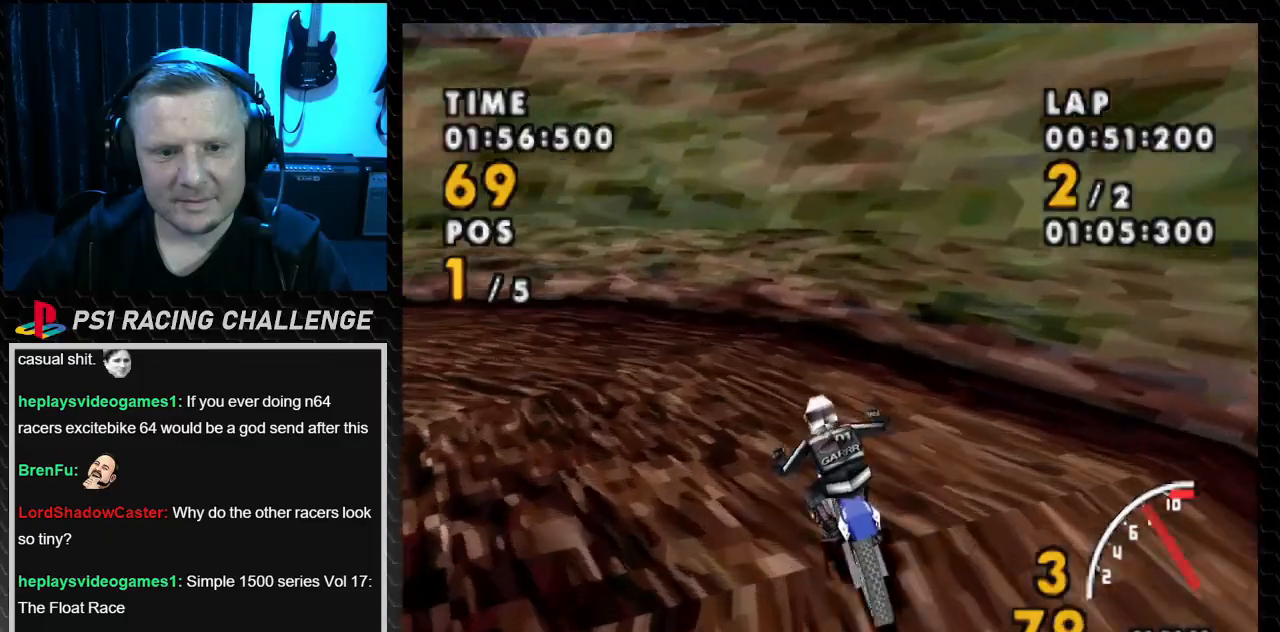
{"buttons": ["SQUARE", "DPAD_LEFT"], "events": [[166, "SQUARE", "down"], [200, "CROSS", "up"]]}
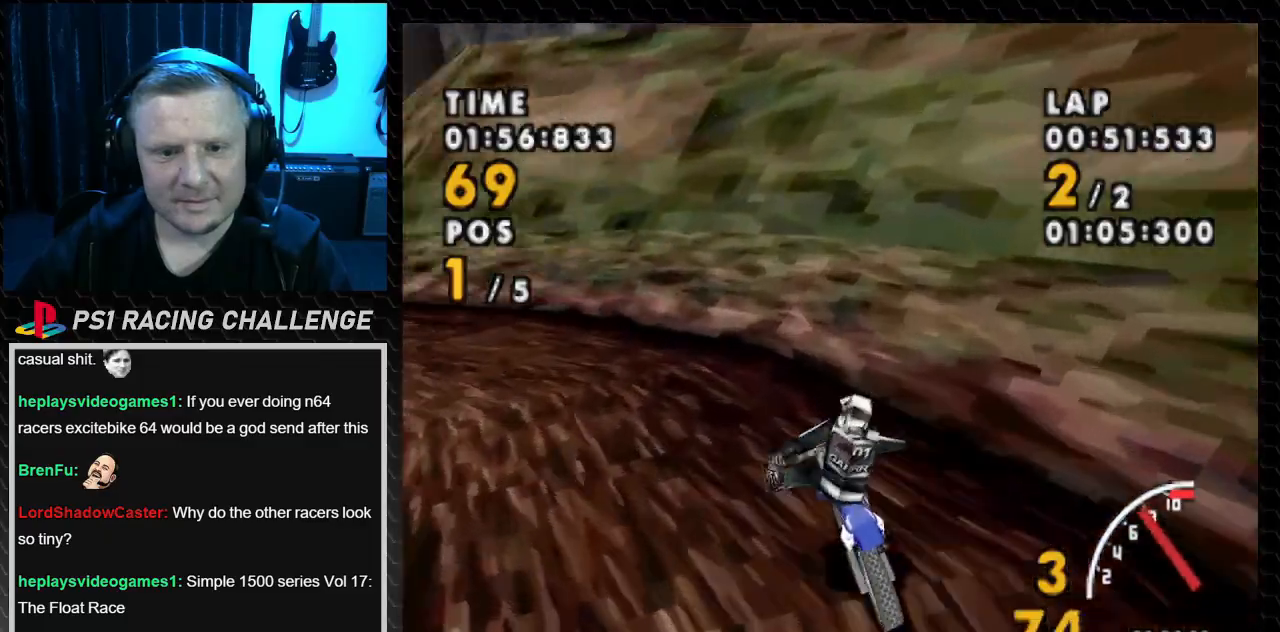
{"buttons": ["CROSS", "DPAD_LEFT"], "events": [[167, "CROSS", "down"], [300, "SQUARE", "up"]]}
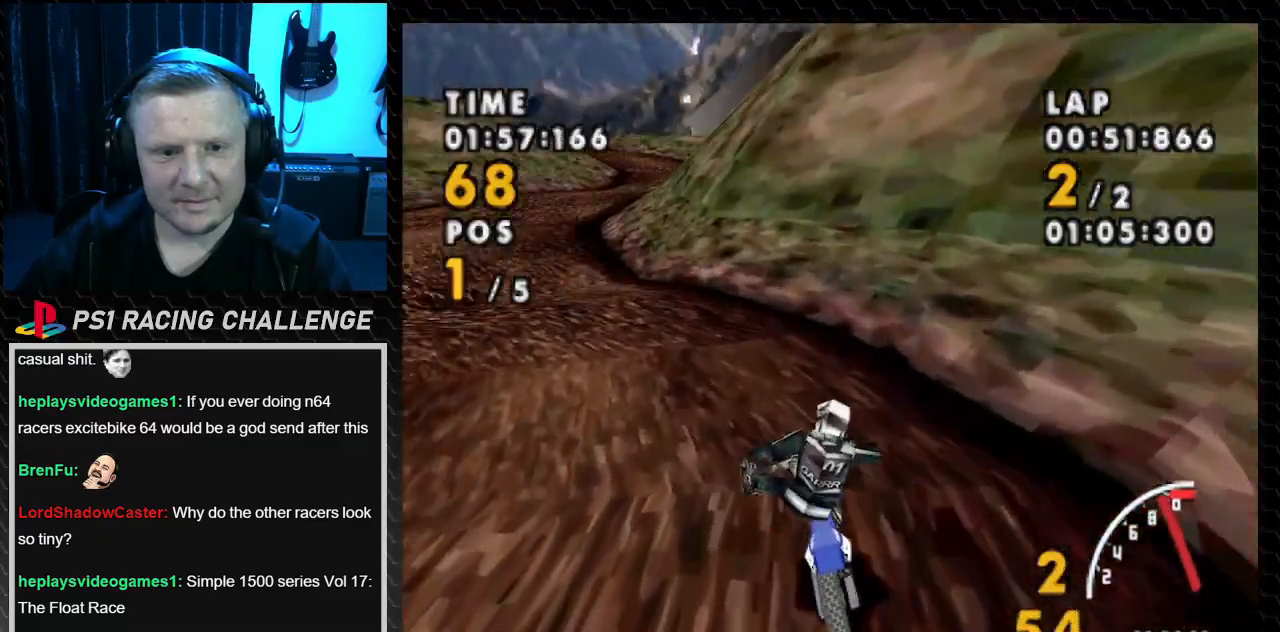
{"buttons": ["CROSS", "DPAD_LEFT"], "events": []}
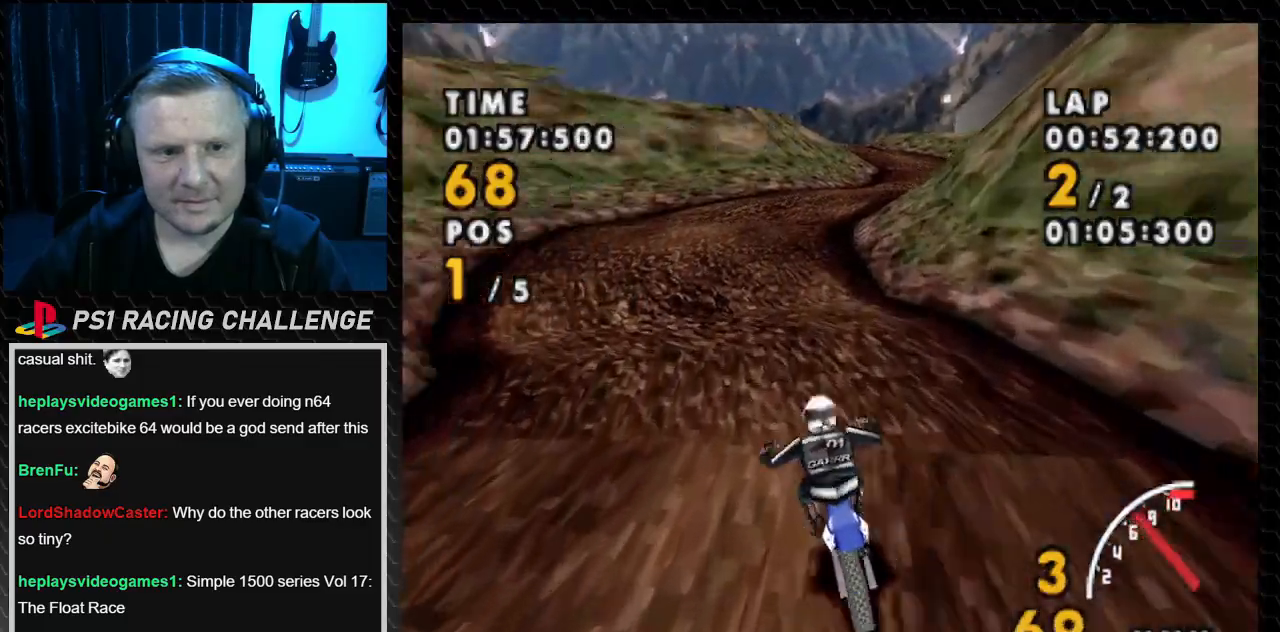
{"buttons": ["CROSS", "DPAD_RIGHT"], "events": [[133, "DPAD_LEFT", "up"], [267, "DPAD_RIGHT", "down"]]}